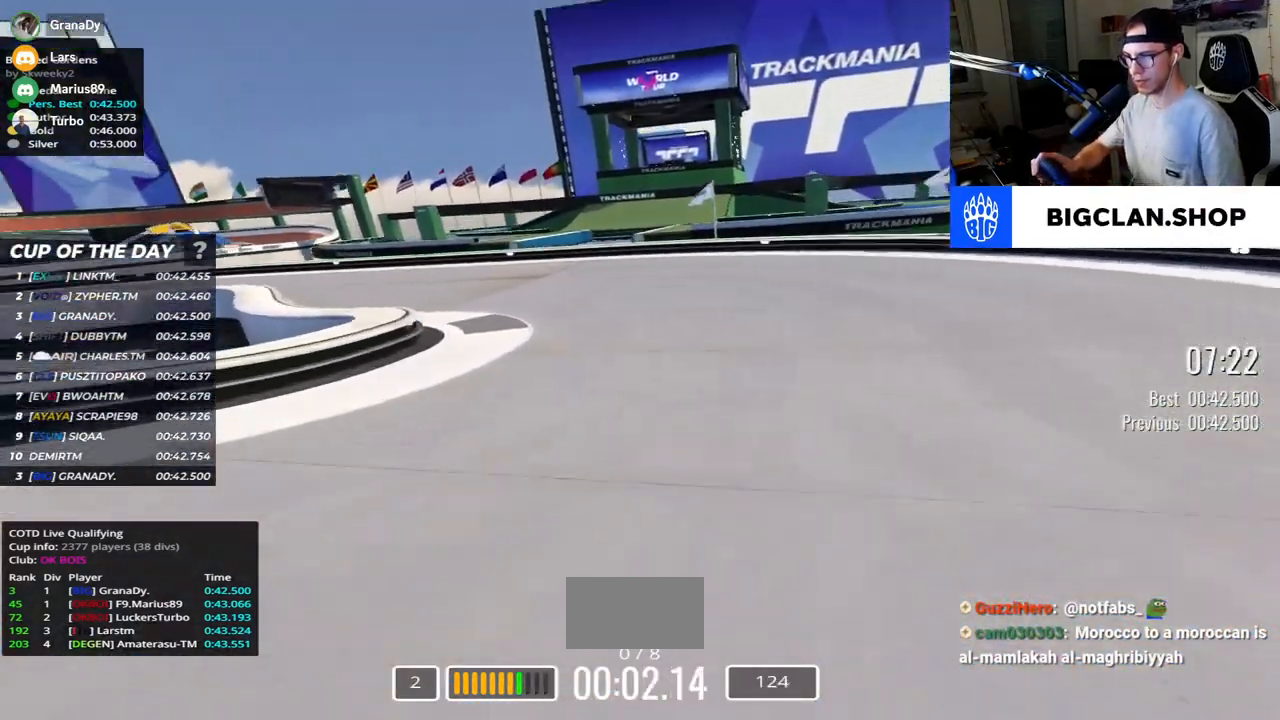
Gameplay with keyboard; each line is a JSON object with the keys held at the frame after it. "events" lists presses ("down") and releases ("up") of "down", "left", "right" and "up" between this image and that frame as [ms after this image, input, new state], when the widget could be followed in between. No other keys are recorded. Mouse input is not recorded.
{"keys": ["left", "up"], "events": []}
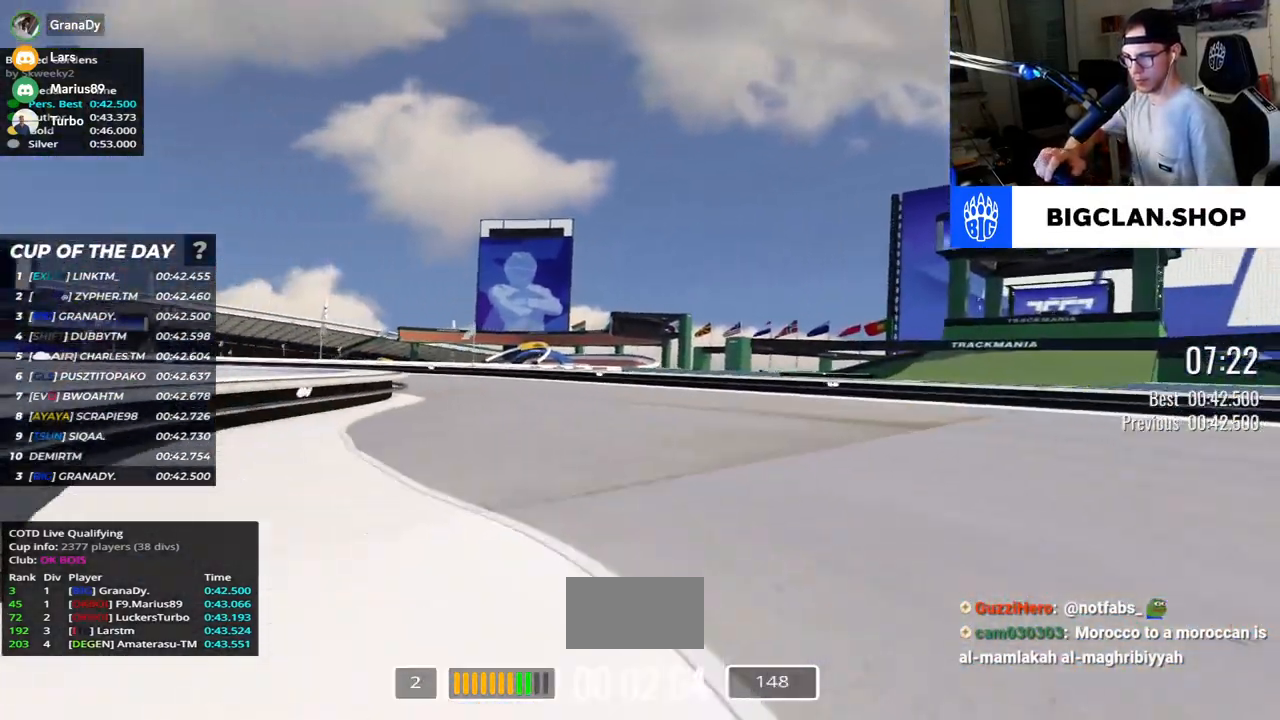
{"keys": ["left", "up"], "events": []}
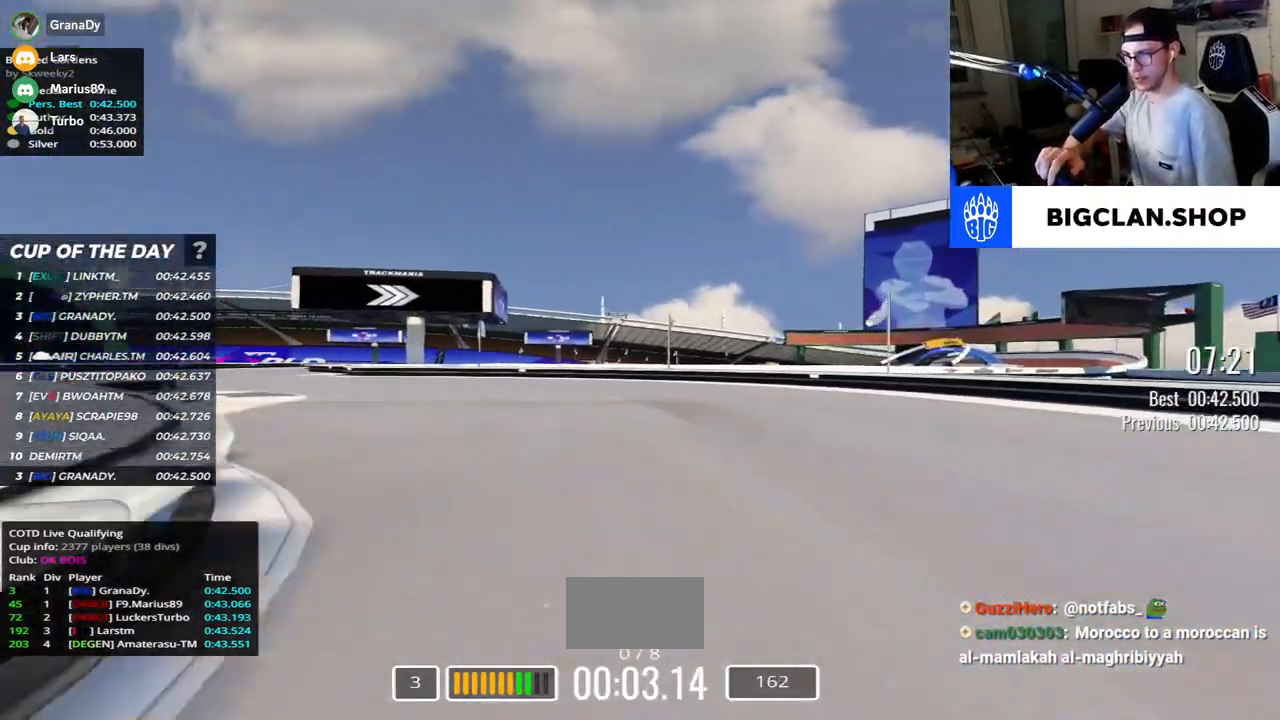
{"keys": ["left", "up"], "events": []}
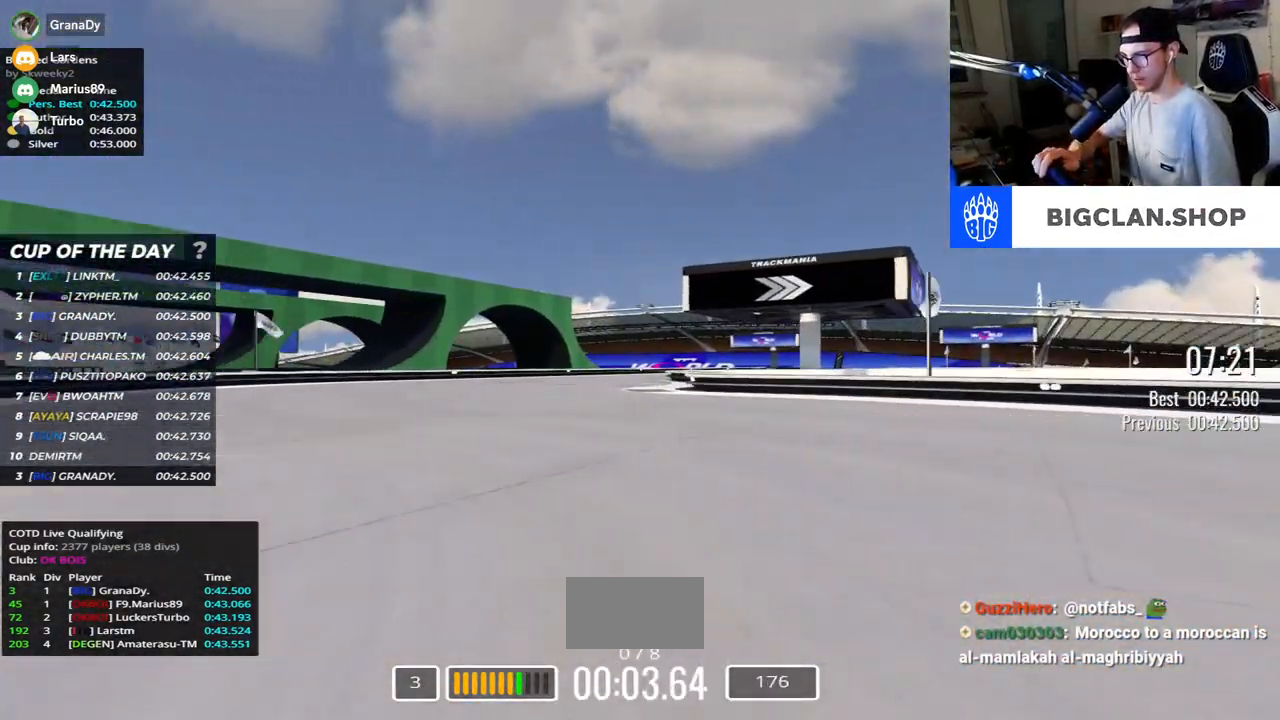
{"keys": ["right", "up"], "events": [[100, "left", "up"], [133, "right", "down"]]}
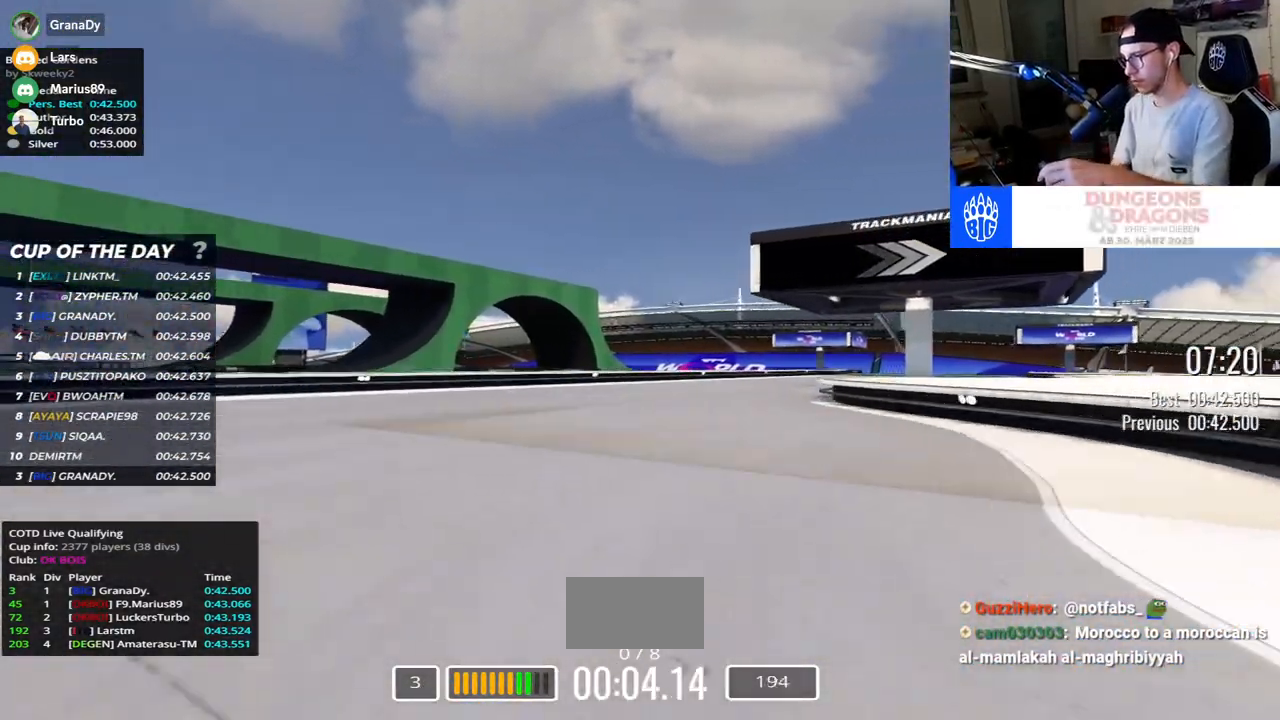
{"keys": ["right", "up"], "events": []}
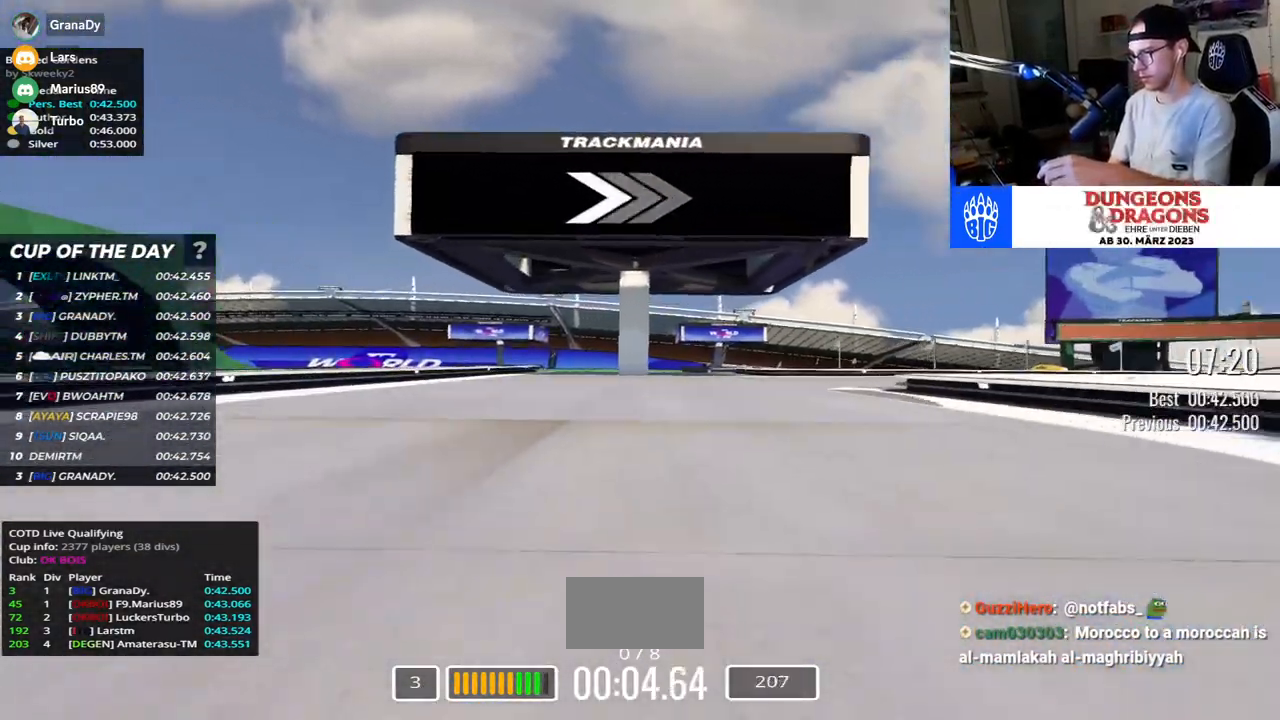
{"keys": ["right", "up"], "events": []}
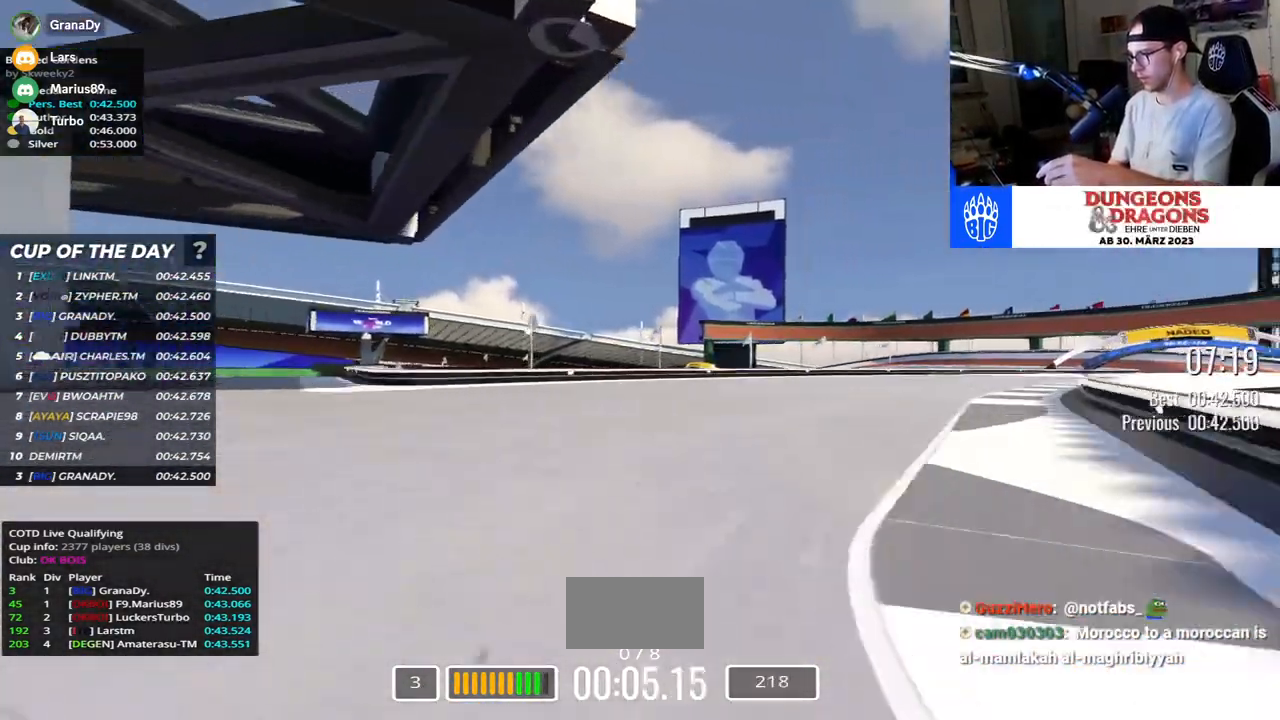
{"keys": ["right", "up"], "events": []}
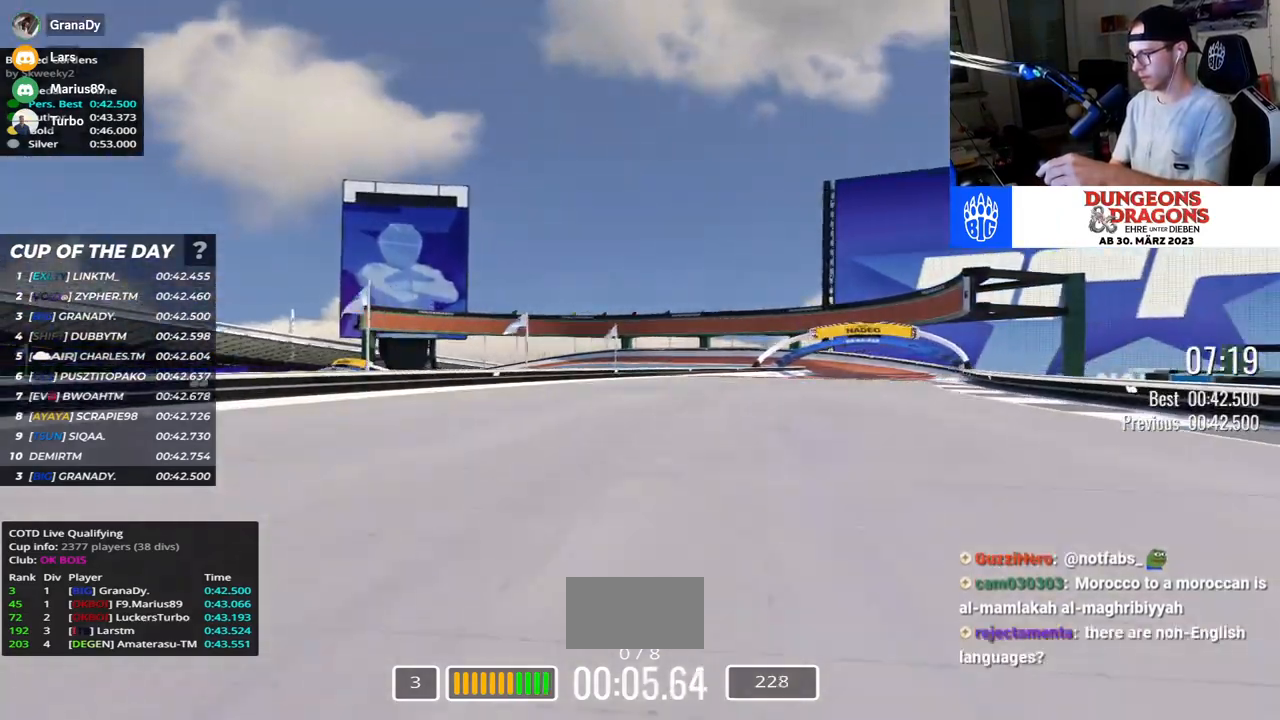
{"keys": ["right", "up"], "events": []}
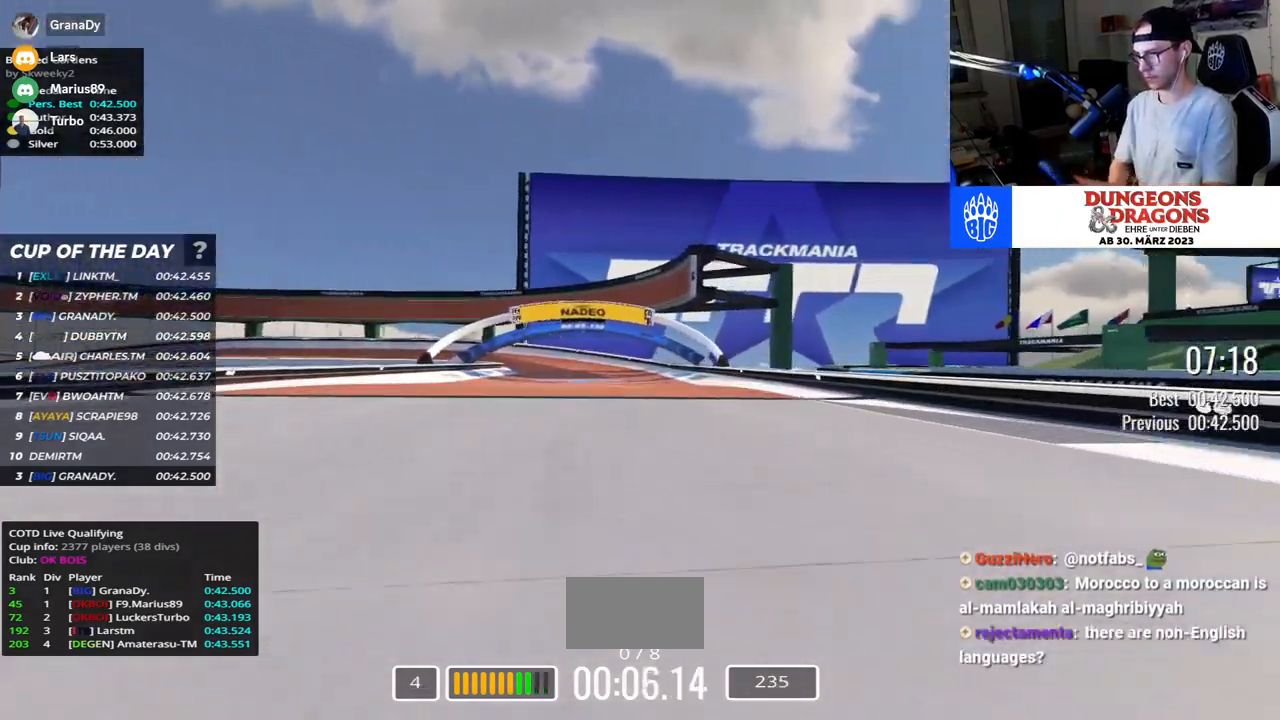
{"keys": ["left", "up"], "events": [[50, "right", "up"], [100, "left", "down"]]}
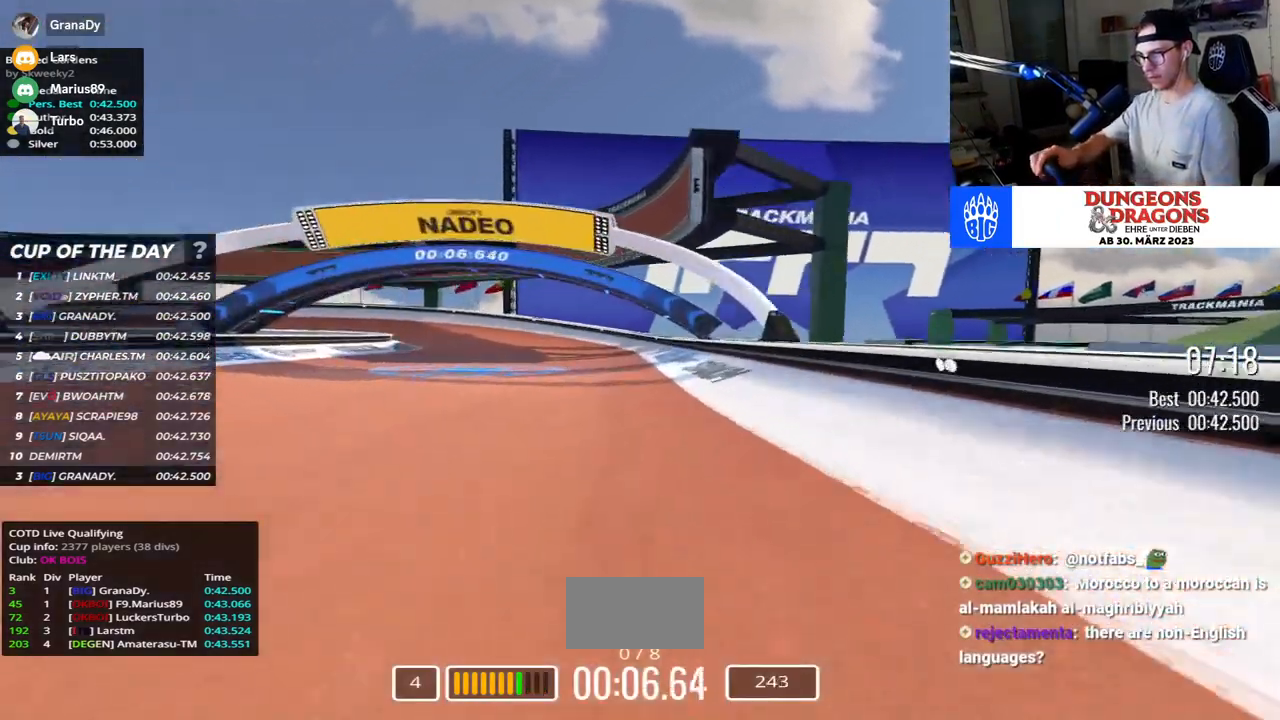
{"keys": ["left", "up"]}
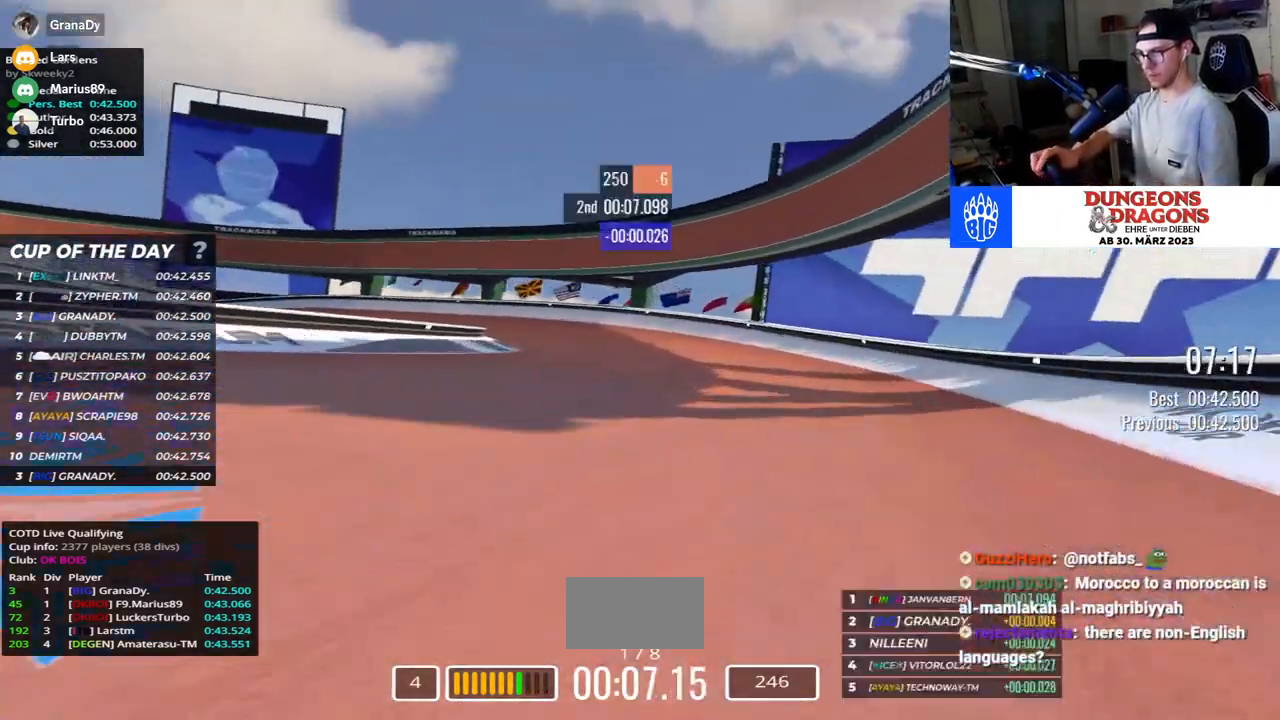
{"keys": ["left", "up"], "events": []}
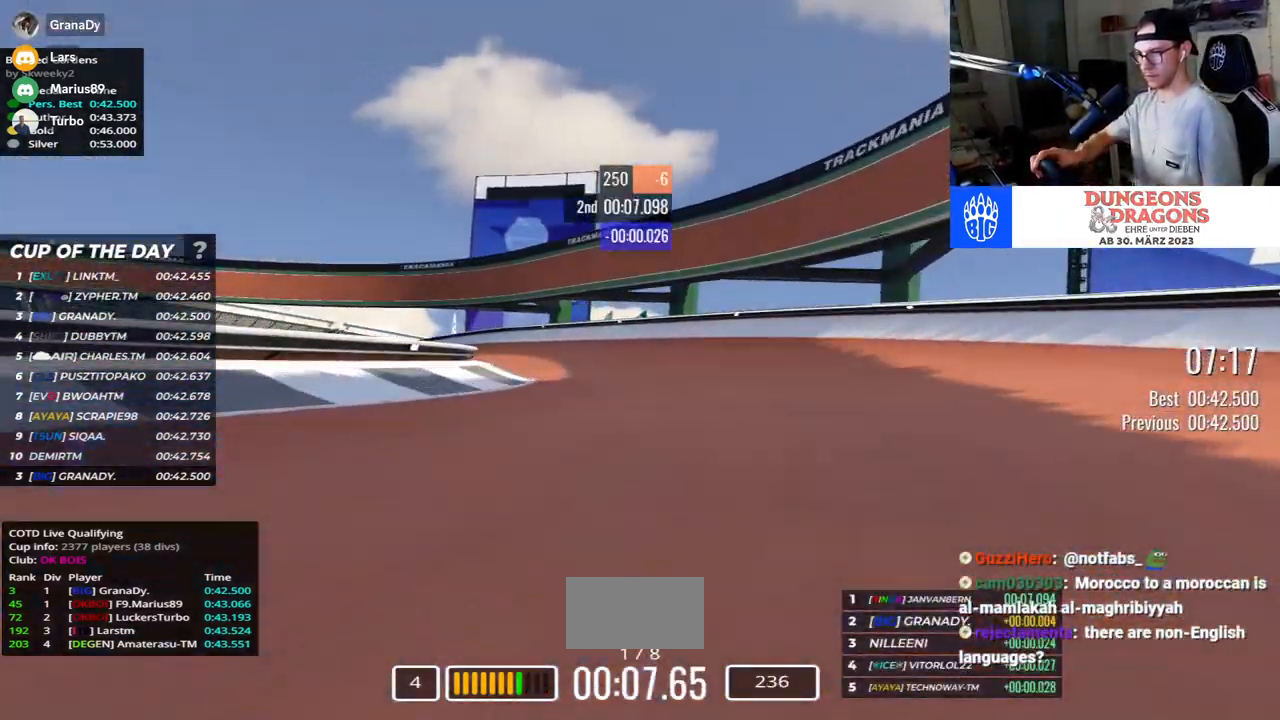
{"keys": ["left", "up"], "events": []}
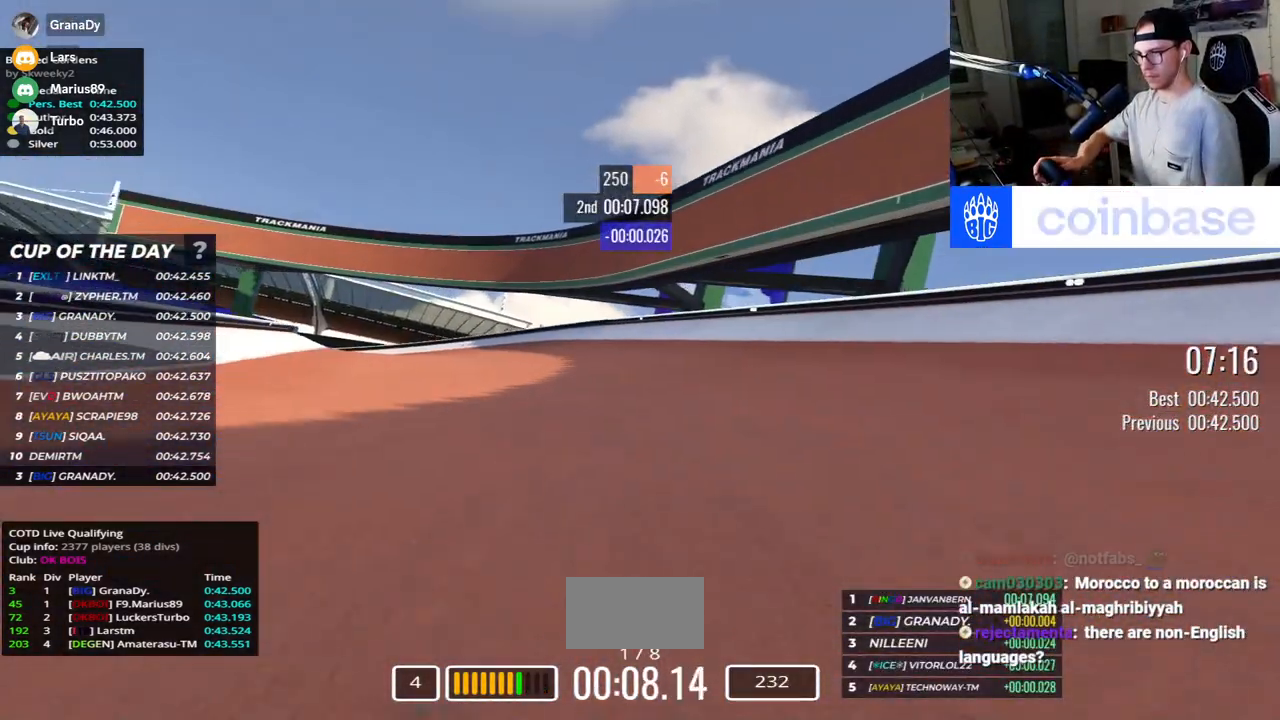
{"keys": ["left", "up"], "events": []}
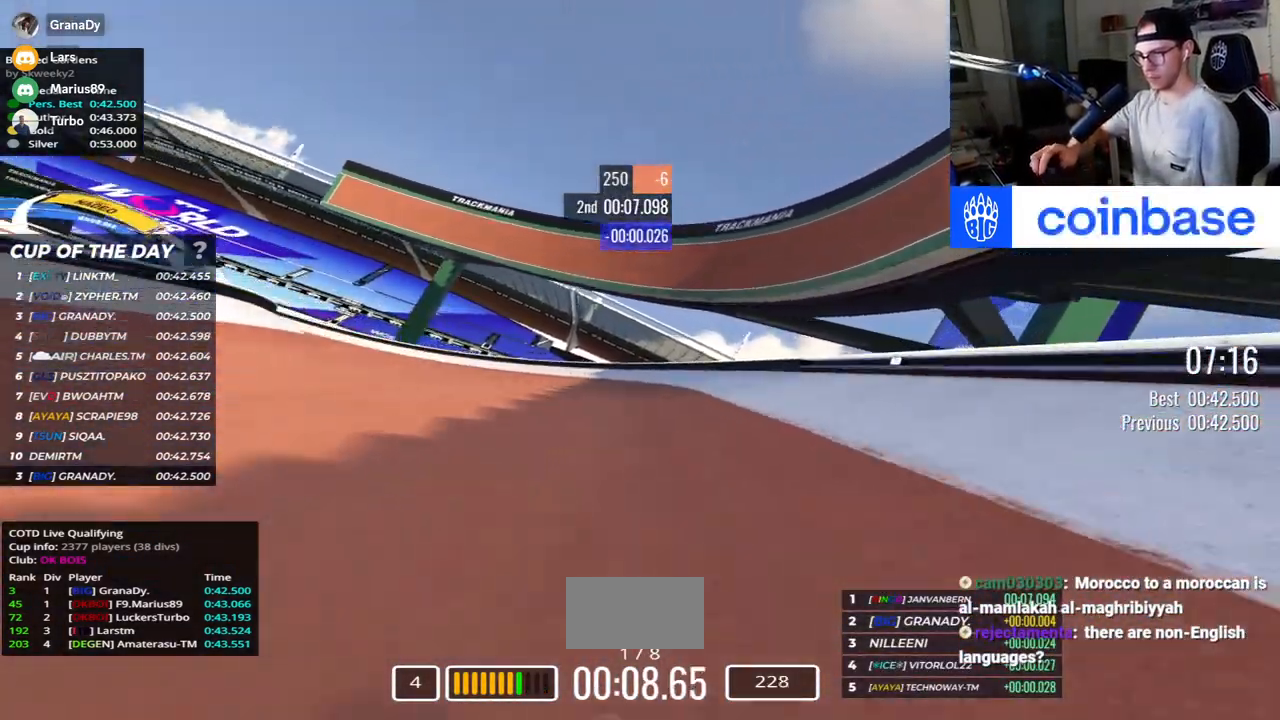
{"keys": ["left", "up"], "events": []}
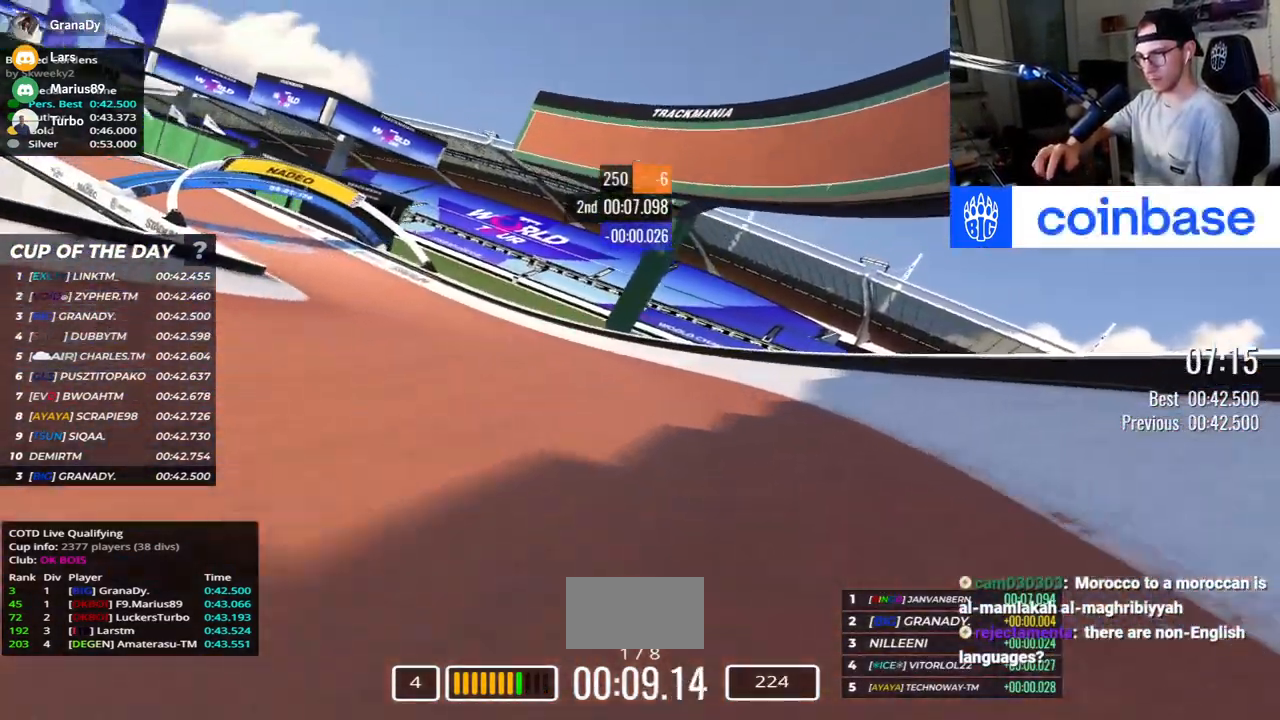
{"keys": ["left", "up"], "events": []}
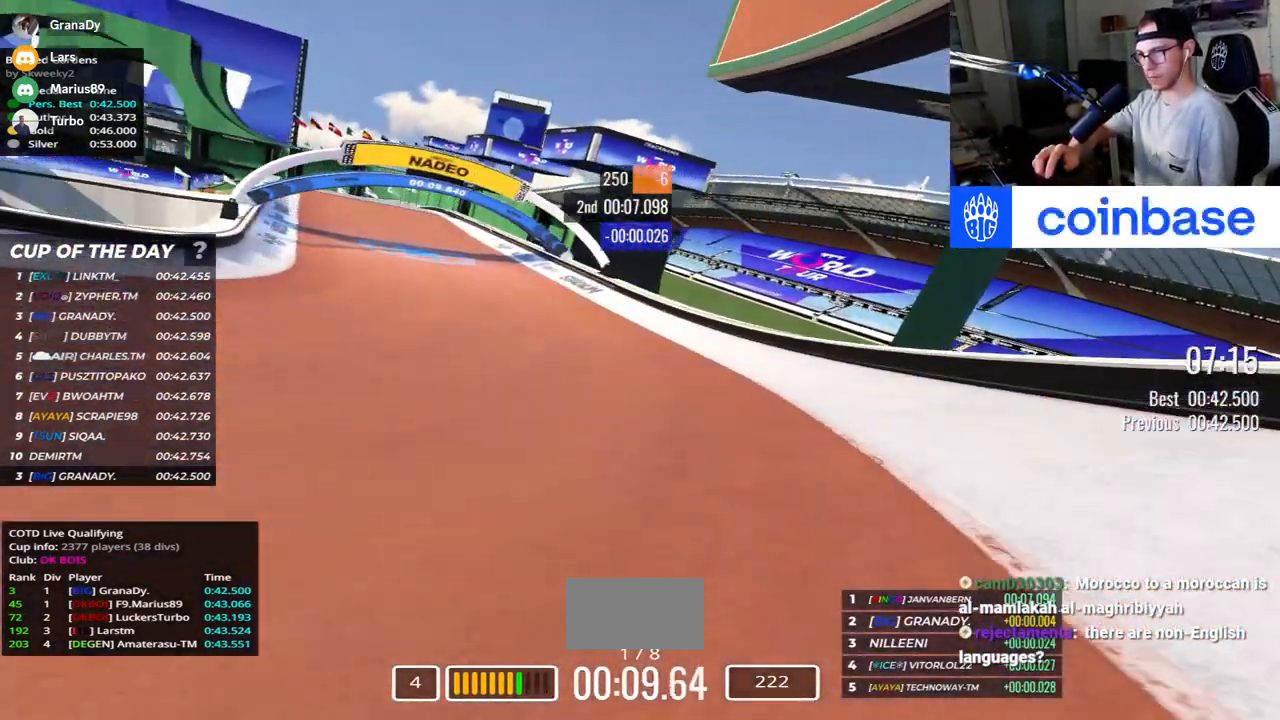
{"keys": ["up"], "events": [[467, "left", "up"]]}